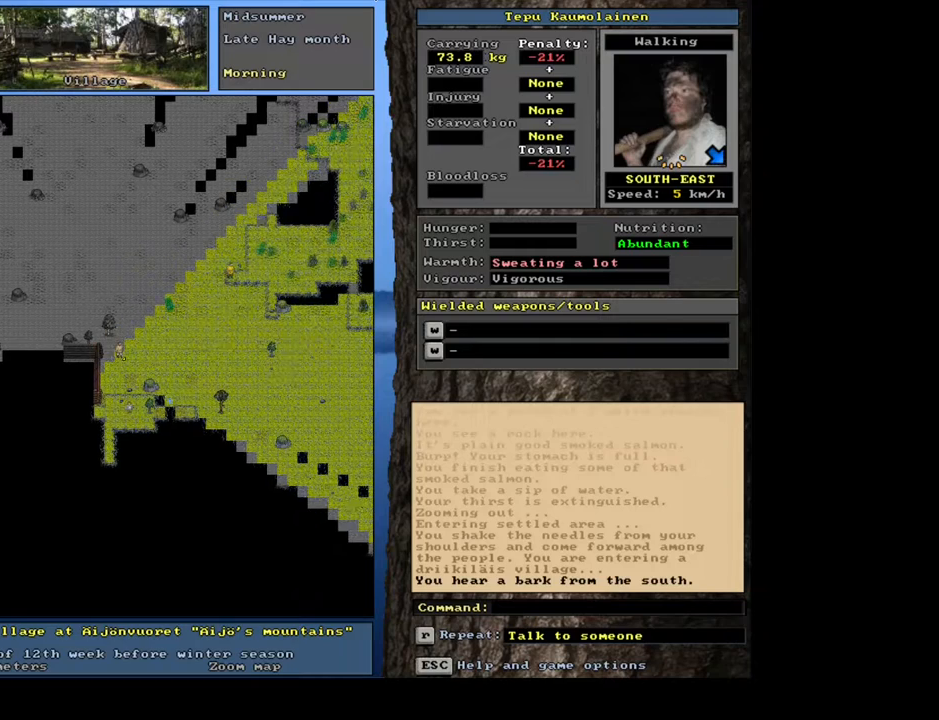
Gameplay with keyboard and mouse; each line is a JSON object with the keys and mouse buttons held at the frame after it. "events" lists presses ("down") and releases ("up") of ".", "/", "0", "1", "2", "3", "4", "5", "6", "7", "8", "9", "a", "alt_l", "alt_r", "b", "backslash", "backspace", "c", "caps_lock", "comma", "ctrl_l", "ctrl_r", "d", "down", "e", "equals", "escape", "f", "f1", "f10", "f11", "f12", "f2", "f3", "f4", "f5", "f6", "f7", "f8", "f9", "g", "h", "i", "j", "k", "l", "lbracket", "left", "m", "minus", "n", "num0", "num1", "num2", "num3", "num4", "num5", "num6", "num7", "num8", "num9", "o", "p", "q", "quote", "r", "rbracket", "right", "s", "semicolon", "shift_l", "shift_r", "space", "super", "t", "tab", "tilde", "u", "up", "v", "w", "x", "y", "z", "mouse_left", "mouse_wheel", "mouse_right", "mouse_mb4" and "mouse_mb5" between this image and that frame as [ms after this image, input, new state], when the widget could be followed in between. "mouse_left", "mouse_wheel", "mouse_right", "mouse_mb4", "mouse_mb5" = the "left", "wheel", "right", "mb4", "mb5" buttons of the "mouse" list. No other keys are recorded. "wheel" means that the mouse wheel is clicked or scrolled. Mouse movement is not recorded. Not read: other_keys return.
{"keys": [], "mouse": [], "events": [[33, "num6", "down"], [133, "num6", "up"]]}
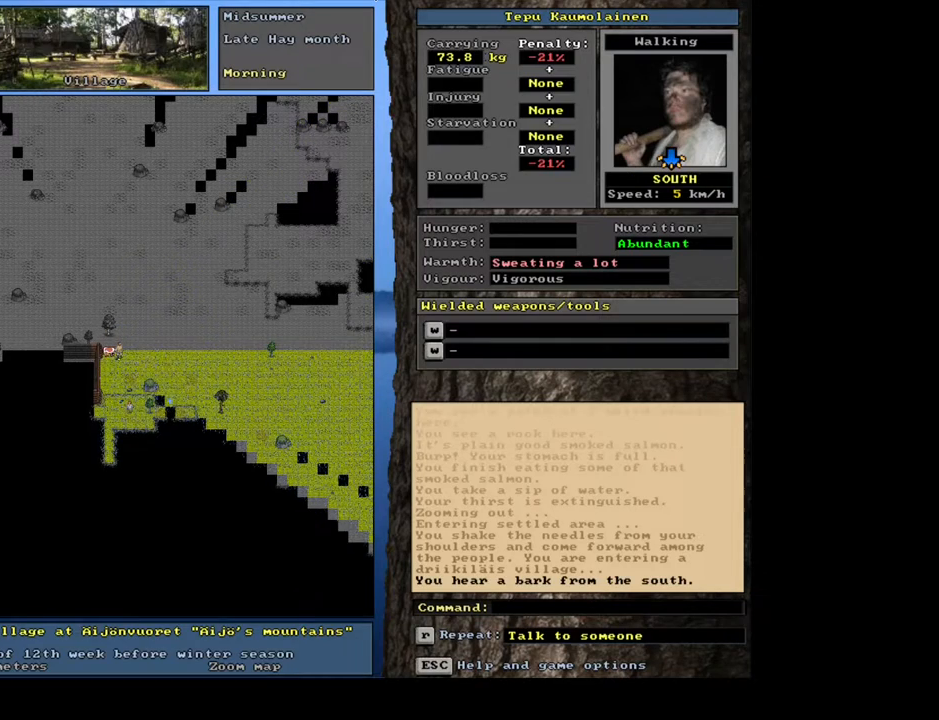
{"keys": ["num8"], "mouse": [], "events": [[50, "num8", "down"], [167, "num8", "up"], [417, "num8", "down"]]}
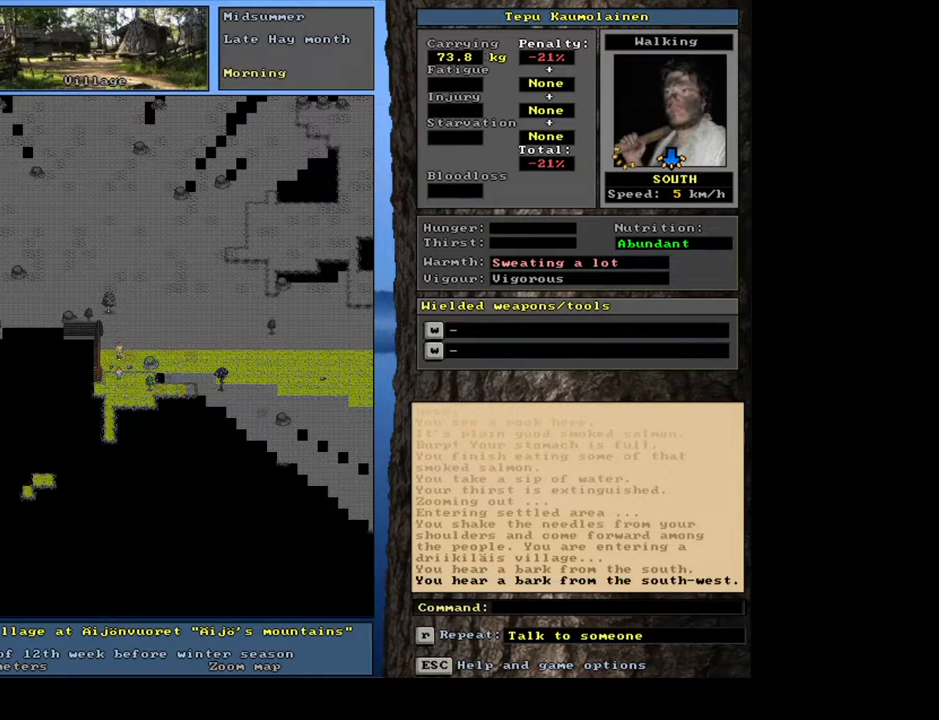
{"keys": [], "mouse": [], "events": [[17, "num8", "up"]]}
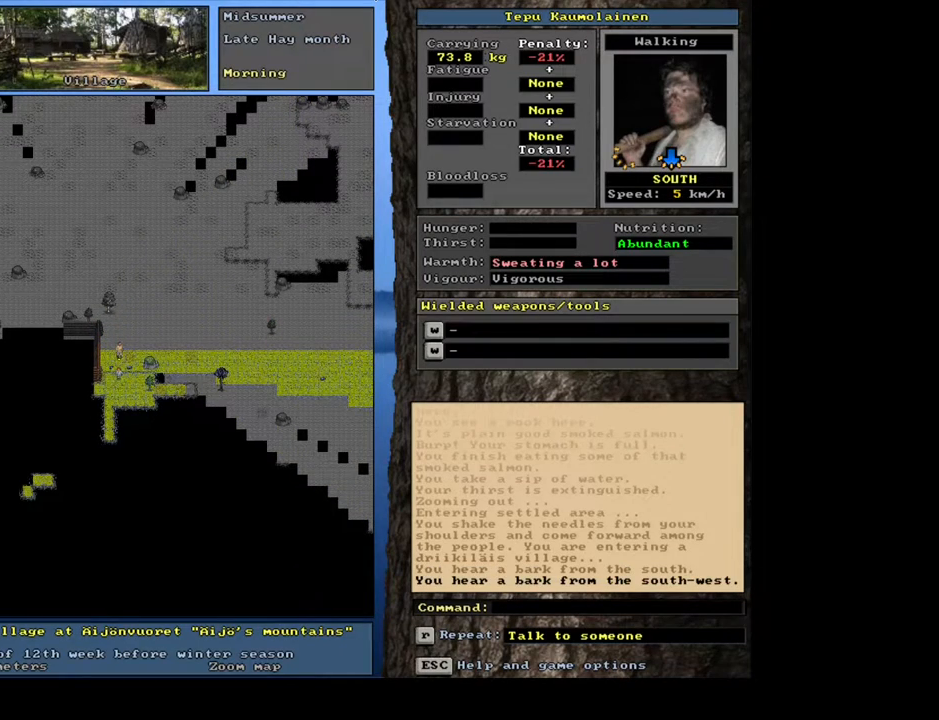
{"keys": [], "mouse": [], "events": [[33, "num8", "down"], [150, "num8", "up"], [300, "num6", "down"], [400, "num6", "up"]]}
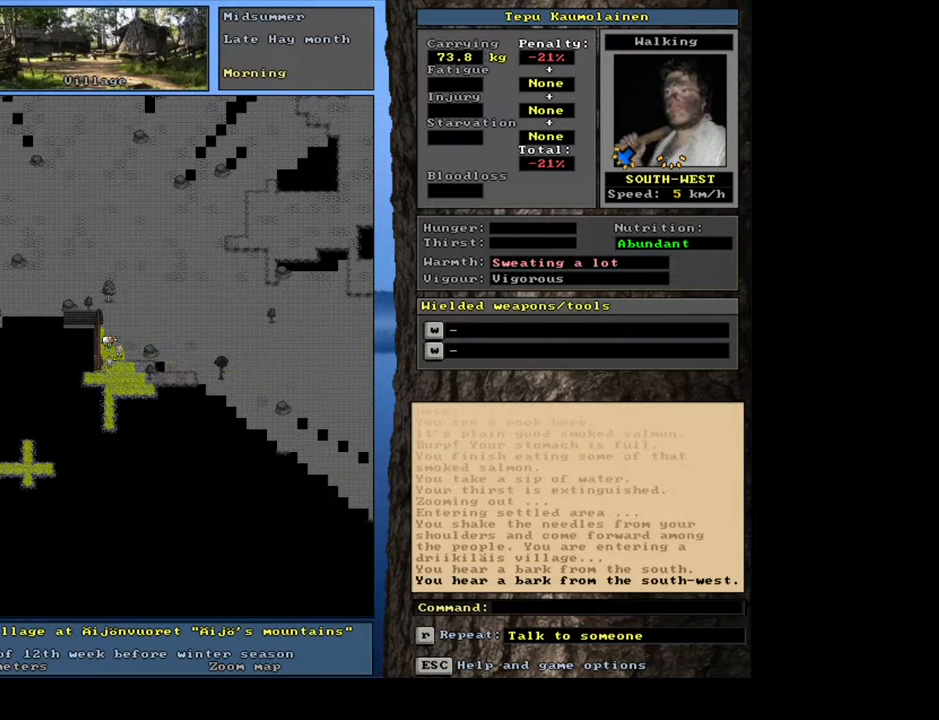
{"keys": ["num8"], "mouse": [], "events": [[50, "num8", "down"], [133, "num8", "up"], [300, "num4", "down"], [400, "num4", "up"], [433, "num8", "down"]]}
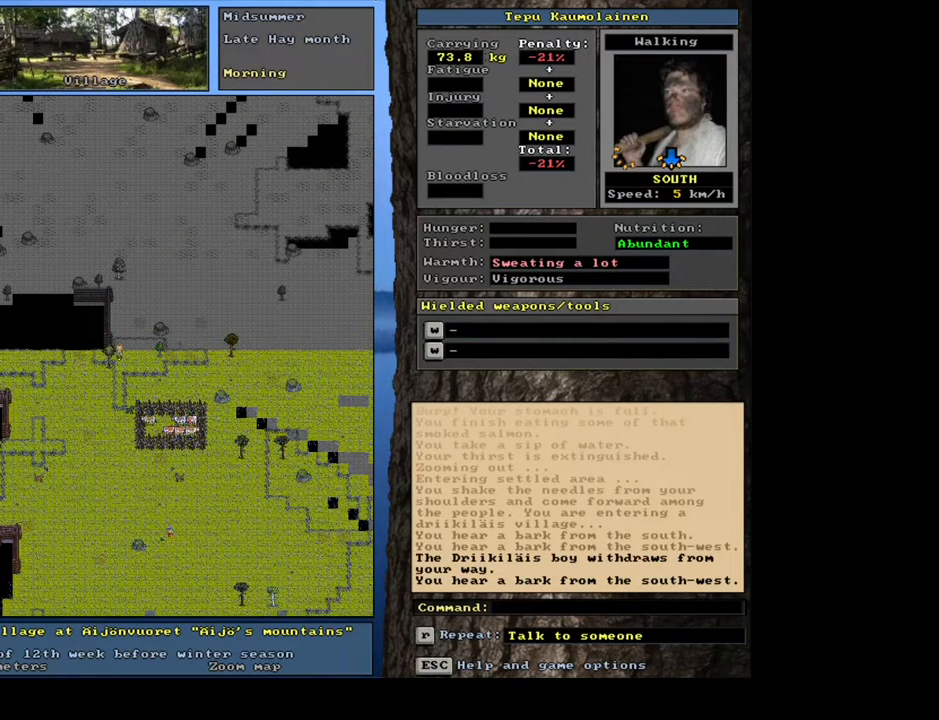
{"keys": [], "mouse": [], "events": [[33, "num8", "up"]]}
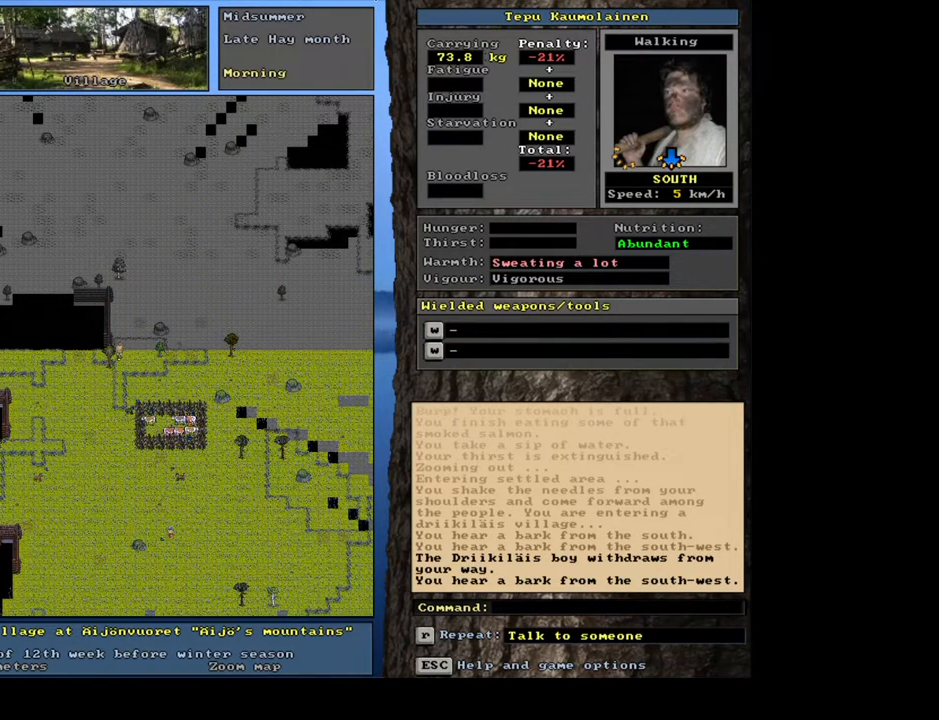
{"keys": [], "mouse": [], "events": []}
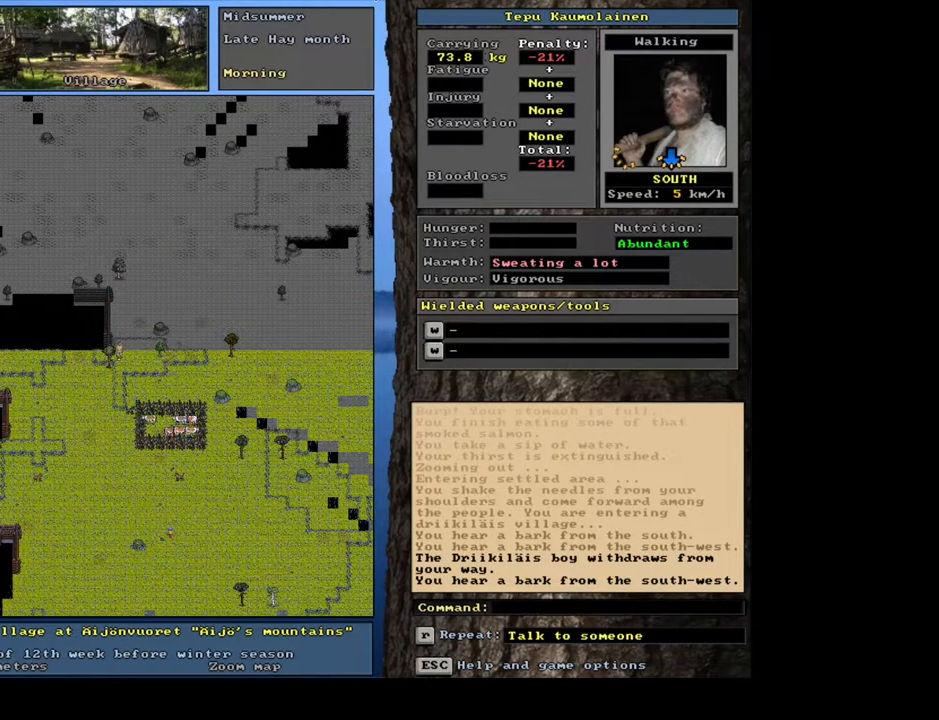
{"keys": [], "mouse": [], "events": []}
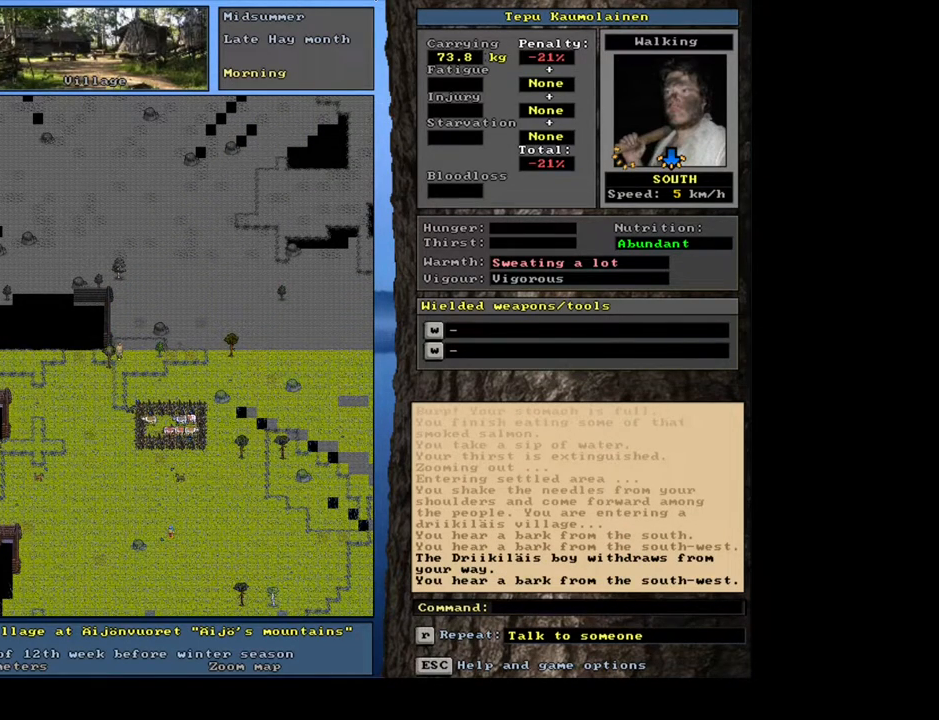
{"keys": ["num6"], "mouse": [], "events": [[167, "num8", "down"], [283, "num8", "up"], [500, "num6", "down"]]}
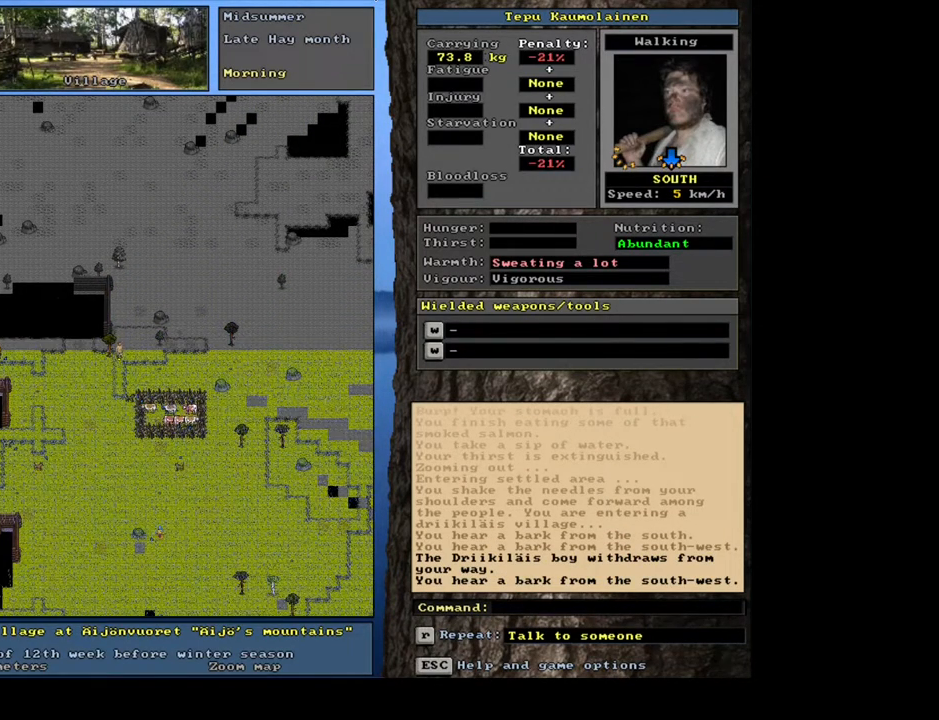
{"keys": [], "mouse": [], "events": [[100, "num6", "up"], [217, "num8", "down"], [350, "num8", "up"]]}
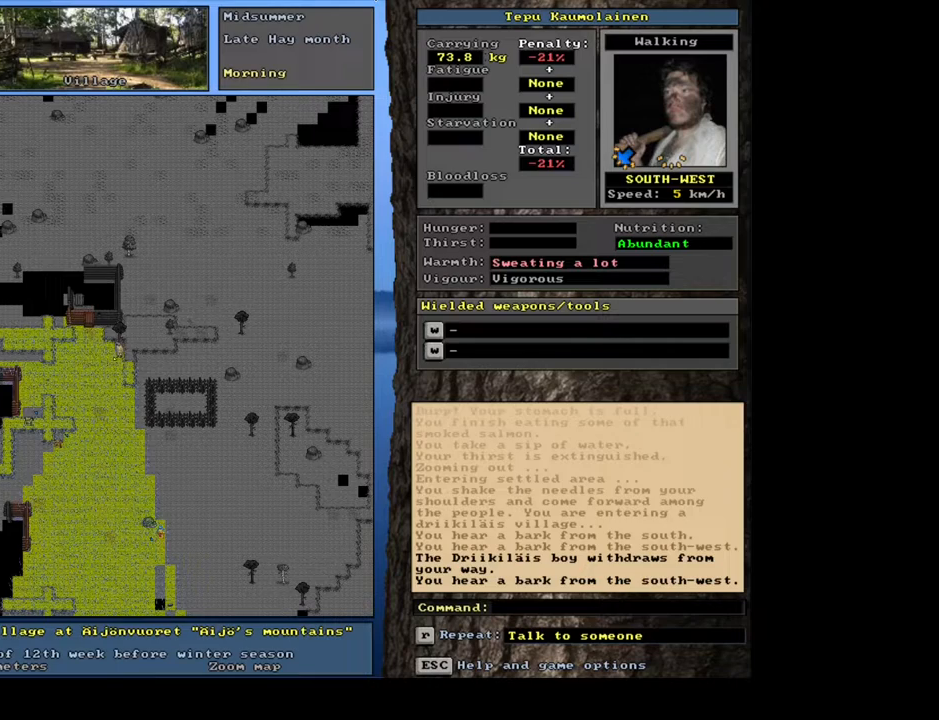
{"keys": ["num8"], "mouse": [], "events": [[83, "num6", "down"], [150, "num6", "up"], [250, "num8", "down"], [367, "num8", "up"], [433, "num8", "down"]]}
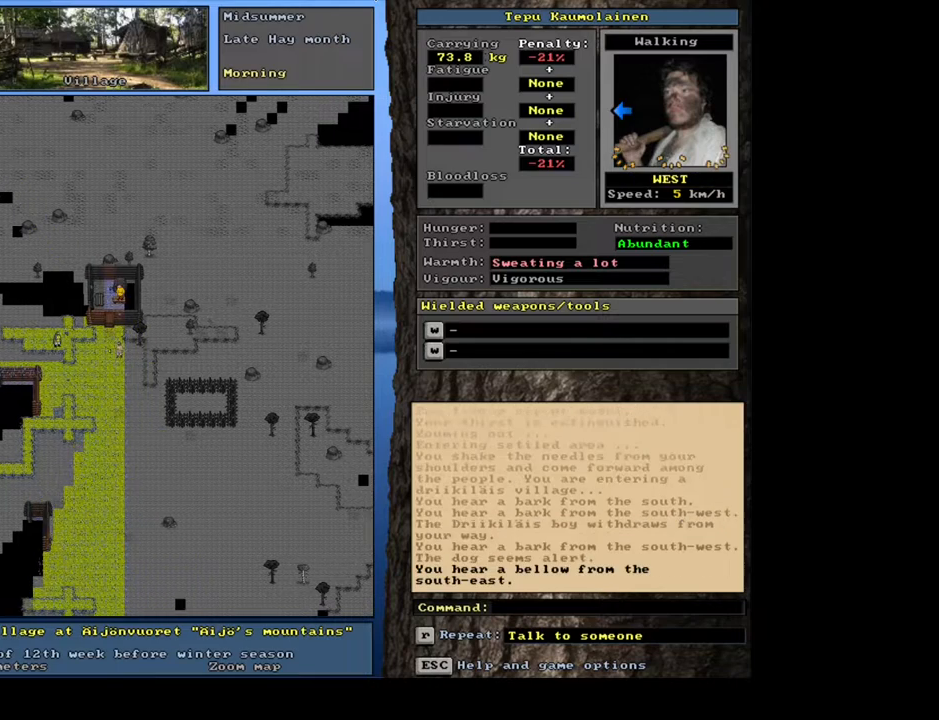
{"keys": [], "mouse": [], "events": [[50, "num8", "up"], [117, "num8", "down"], [217, "num8", "up"]]}
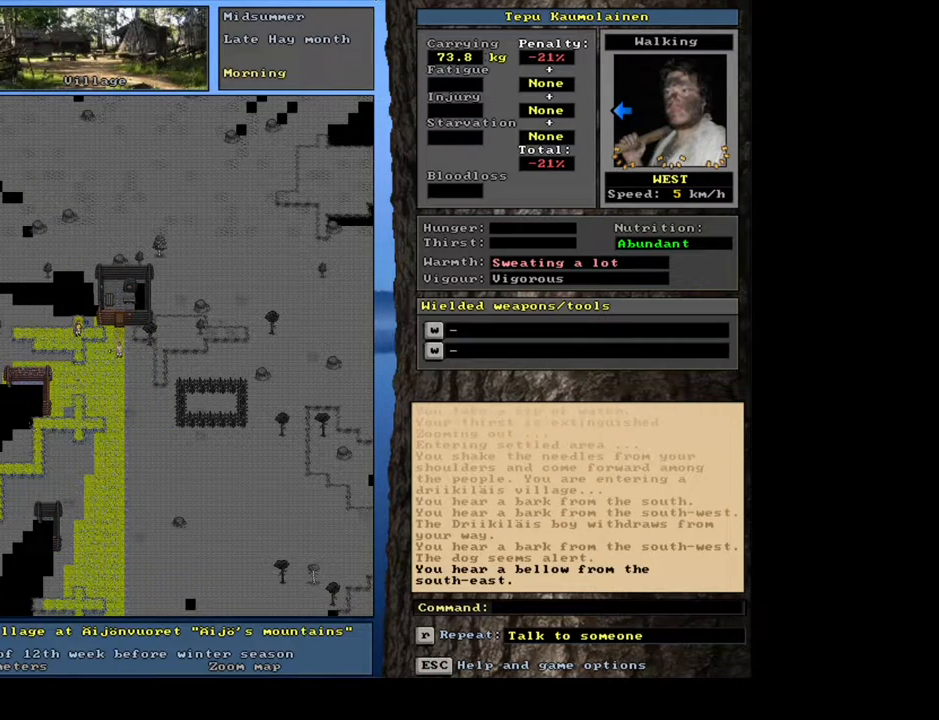
{"keys": ["shift_l"], "mouse": [], "events": [[400, "shift_l", "down"]]}
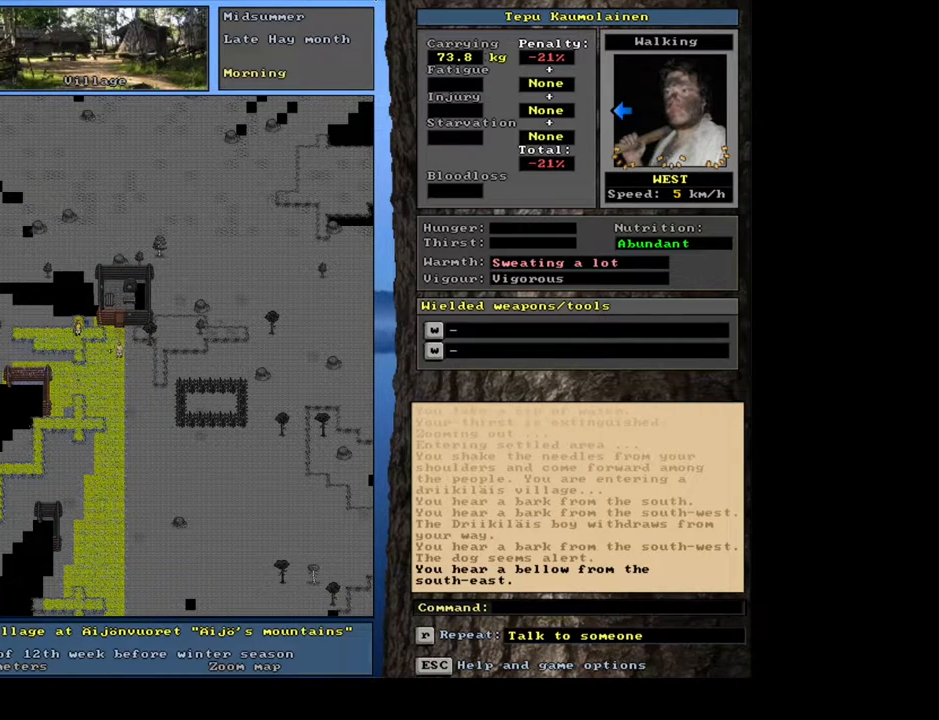
{"keys": [], "mouse": [], "events": [[150, "c", "down"], [267, "c", "up"], [350, "shift_l", "up"]]}
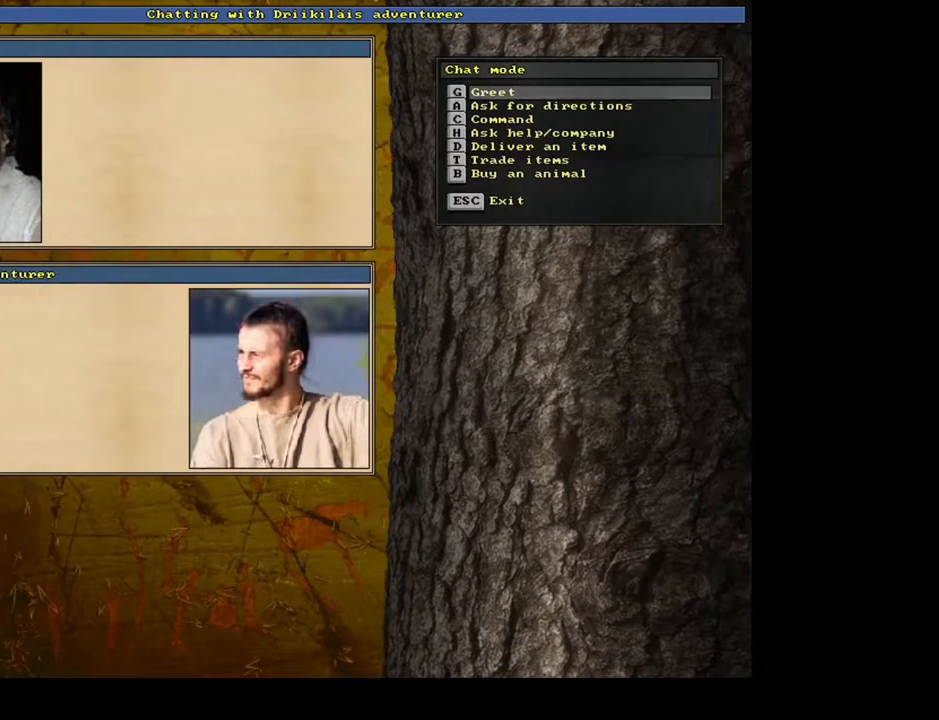
{"keys": [], "mouse": [], "events": [[200, "t", "down"], [283, "t", "up"]]}
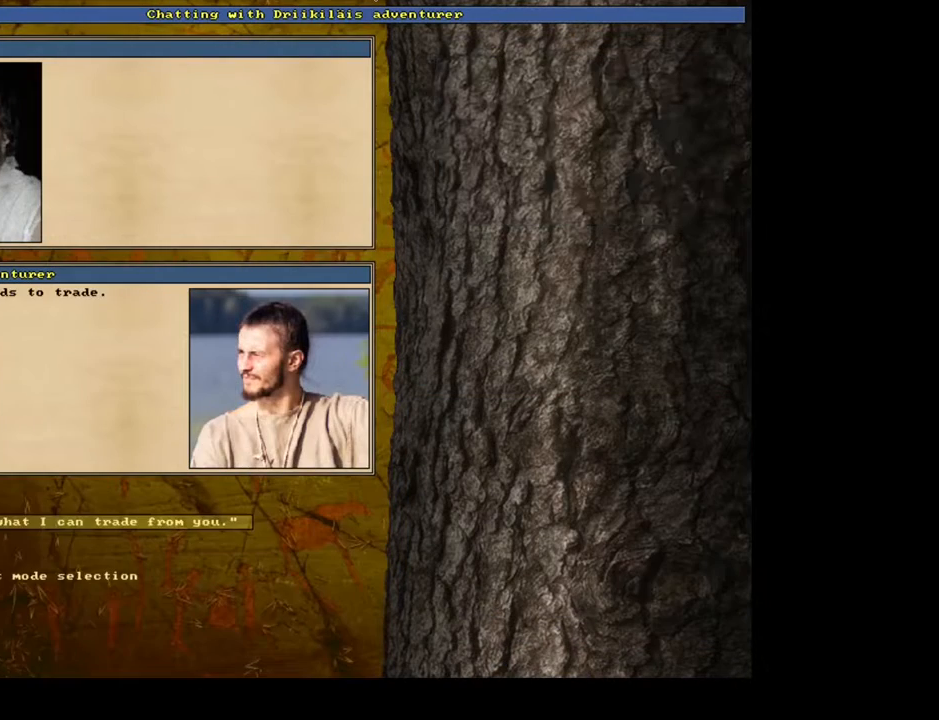
{"keys": [], "mouse": [], "events": []}
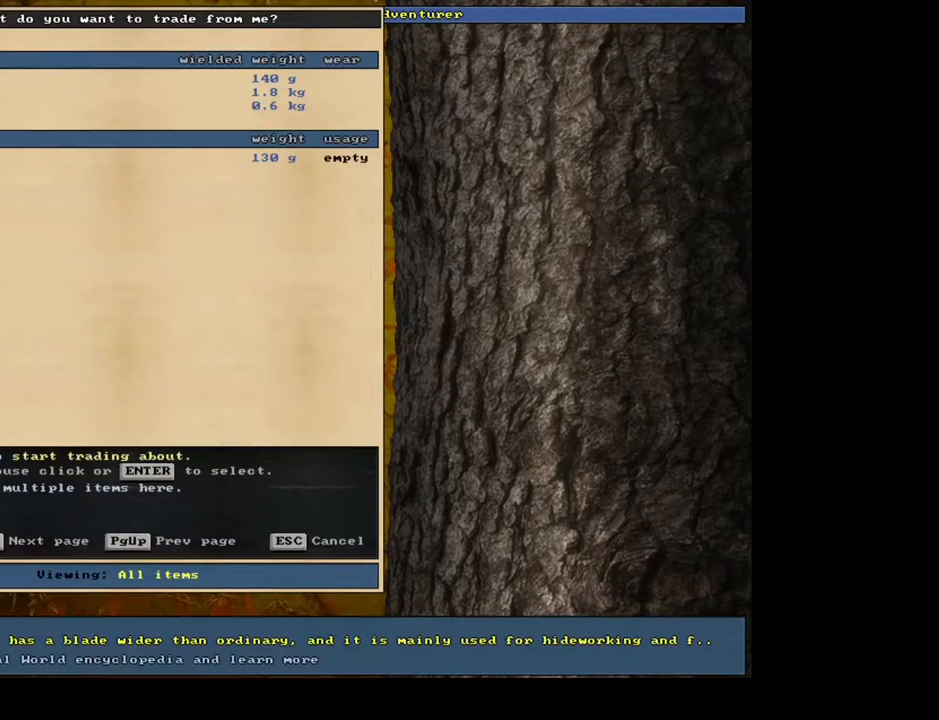
{"keys": [], "mouse": [], "events": []}
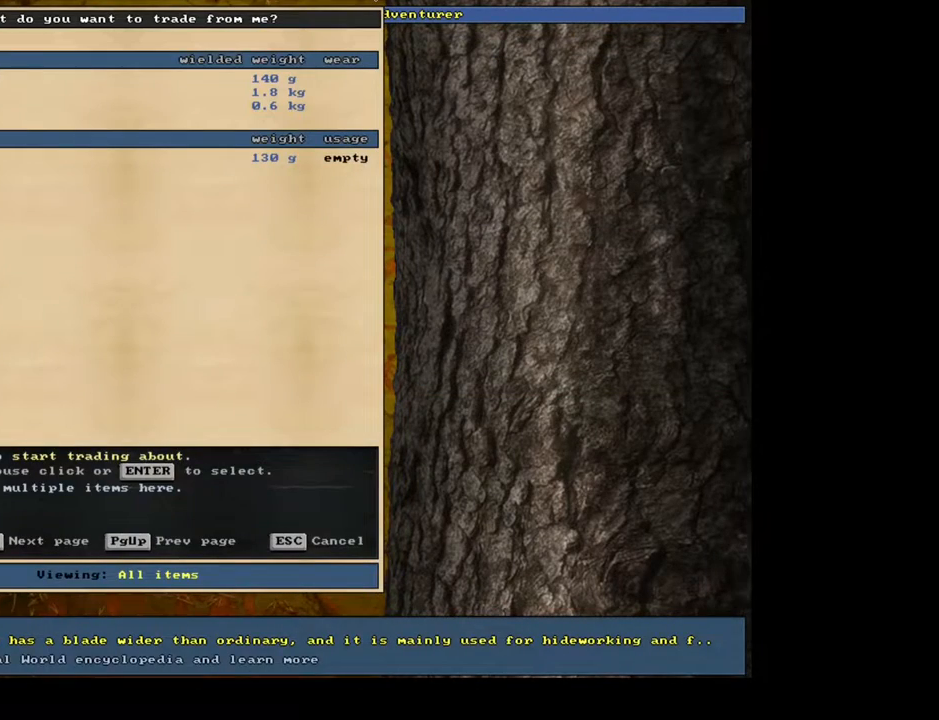
{"keys": [], "mouse": [], "events": [[350, "escape", "down"], [417, "escape", "up"]]}
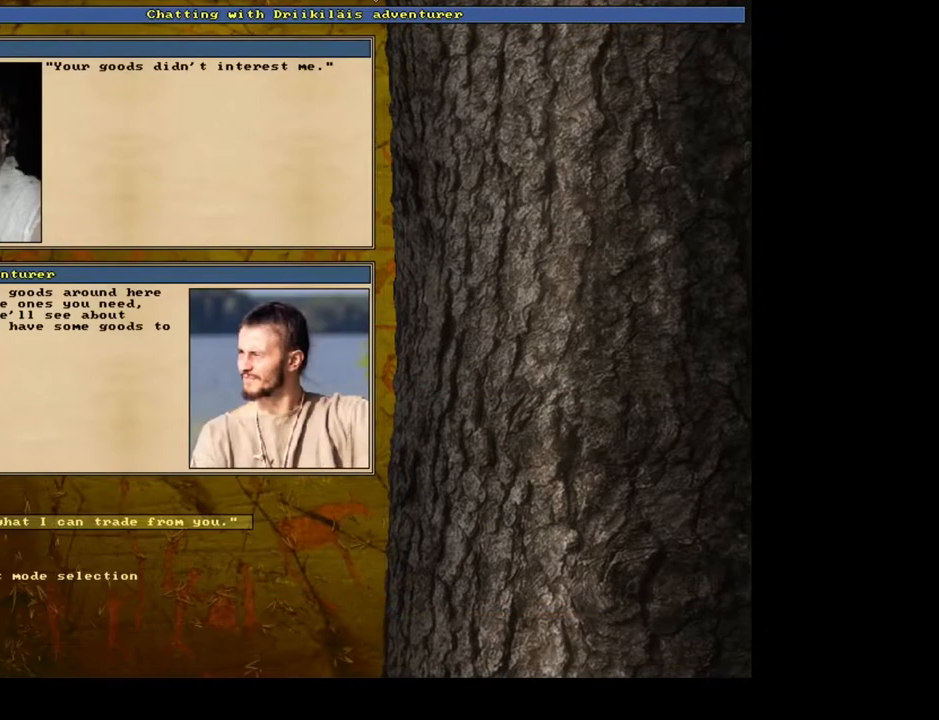
{"keys": [], "mouse": [], "events": [[367, "escape", "down"], [433, "escape", "up"]]}
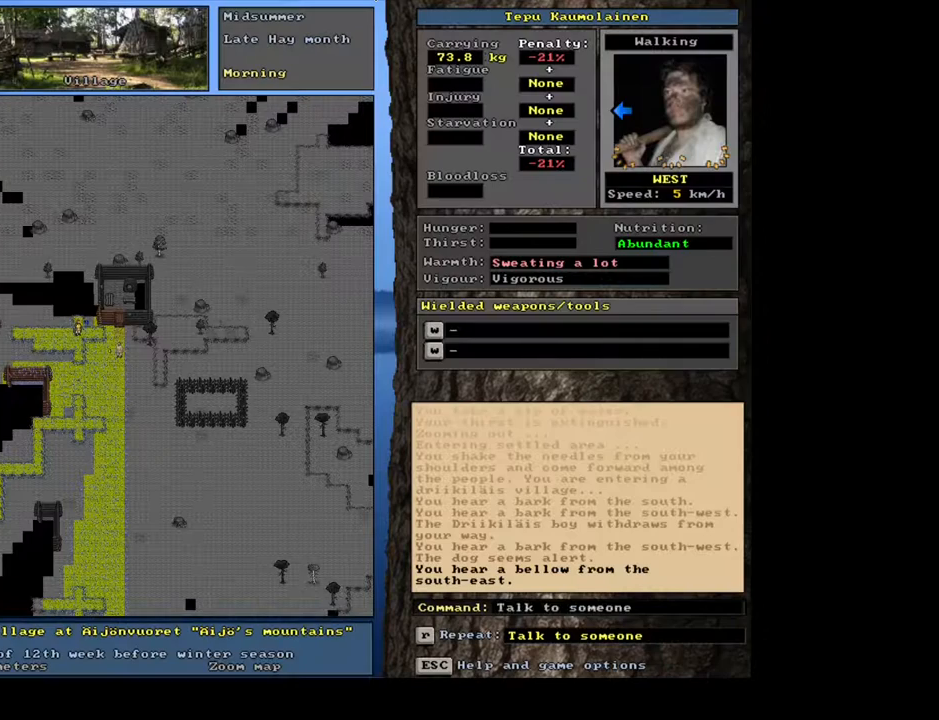
{"keys": [], "mouse": [], "events": [[100, "shift_l", "down"], [167, "c", "down"], [267, "c", "up"], [400, "shift_l", "up"]]}
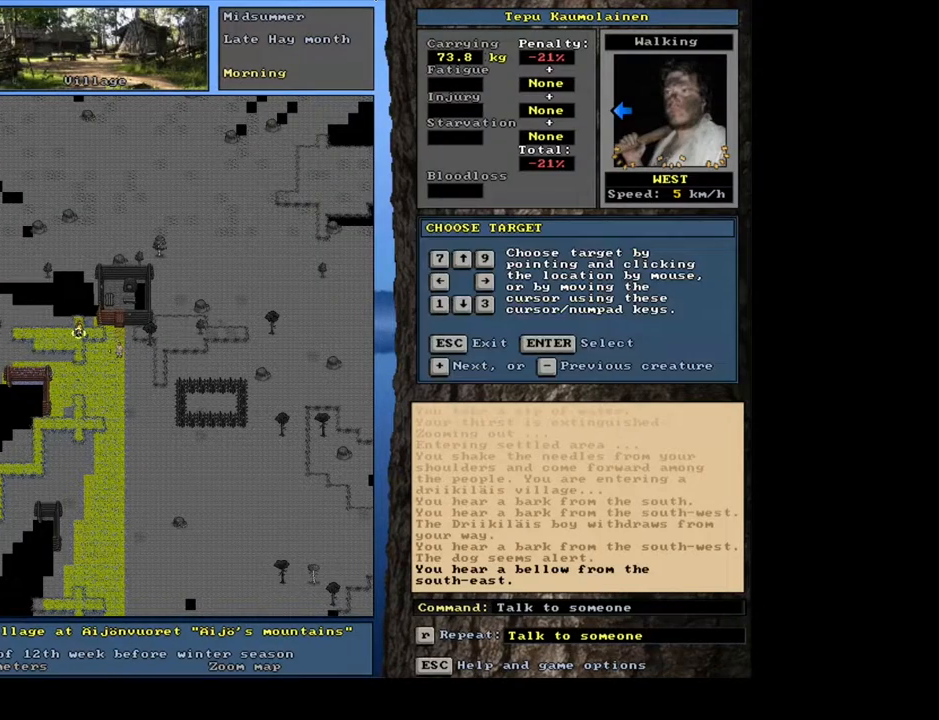
{"keys": [], "mouse": [], "events": [[317, "b", "down"], [417, "b", "up"]]}
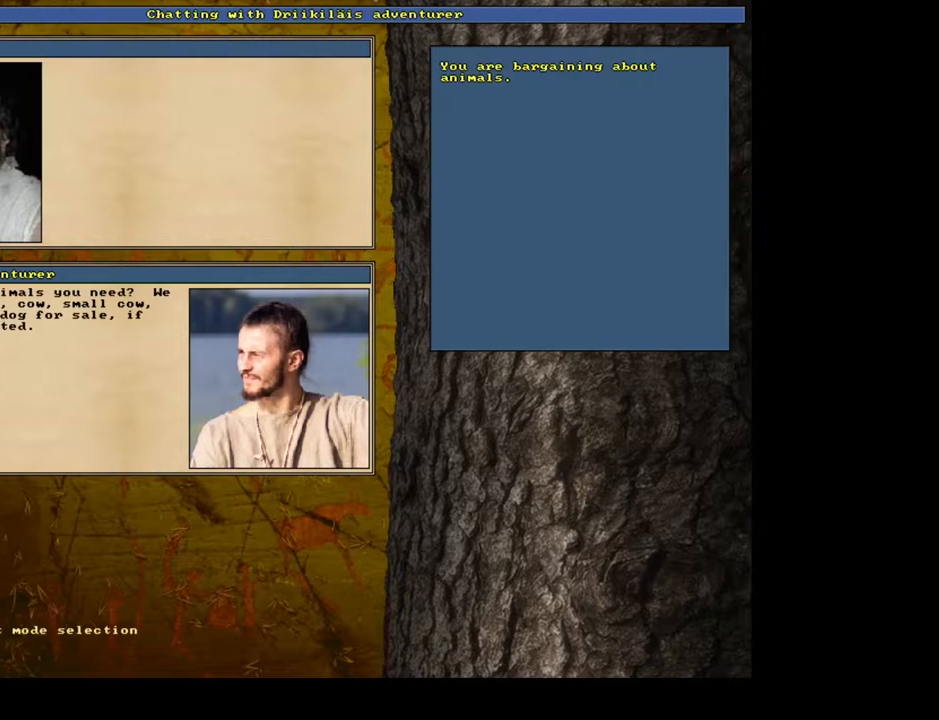
{"keys": [], "mouse": [], "events": []}
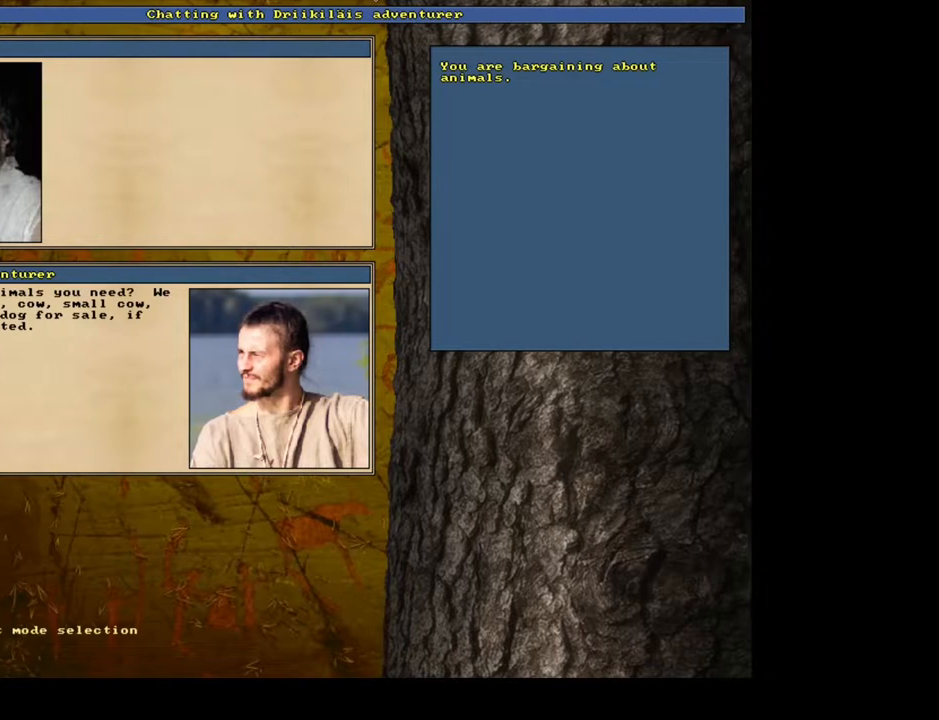
{"keys": [], "mouse": [], "events": []}
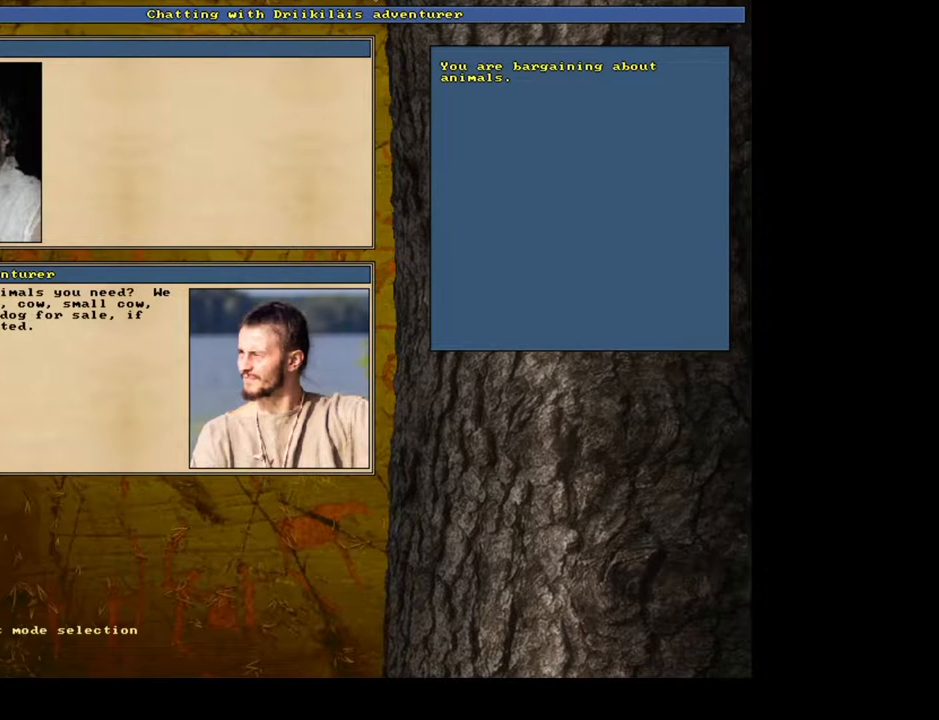
{"keys": [], "mouse": [], "events": [[200, "down", "down"], [283, "down", "up"], [367, "down", "down"], [433, "down", "up"]]}
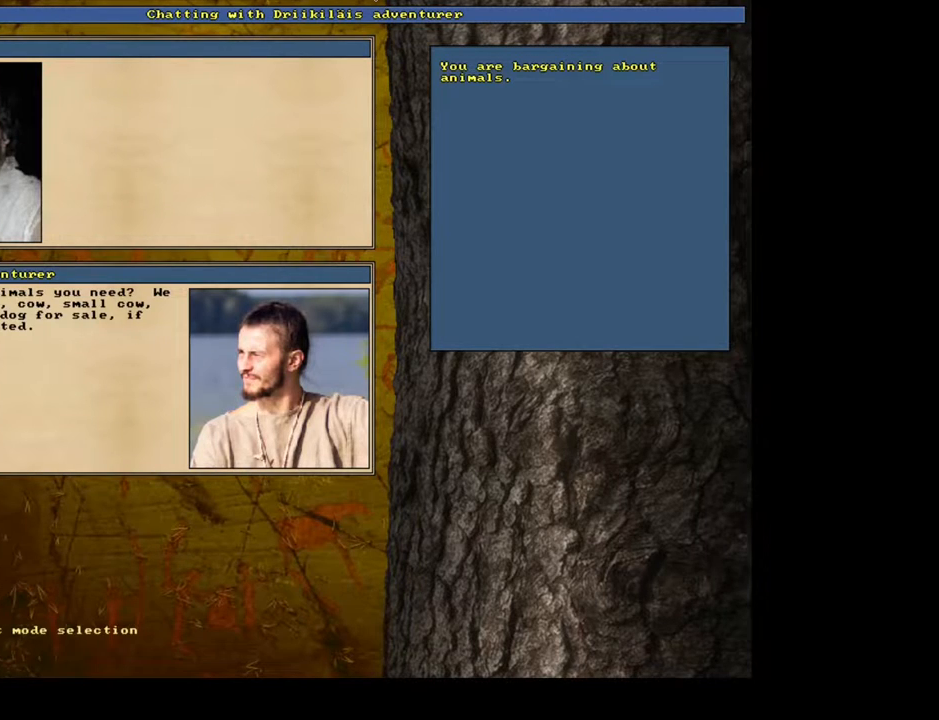
{"keys": [], "mouse": [], "events": [[33, "down", "down"], [117, "down", "up"]]}
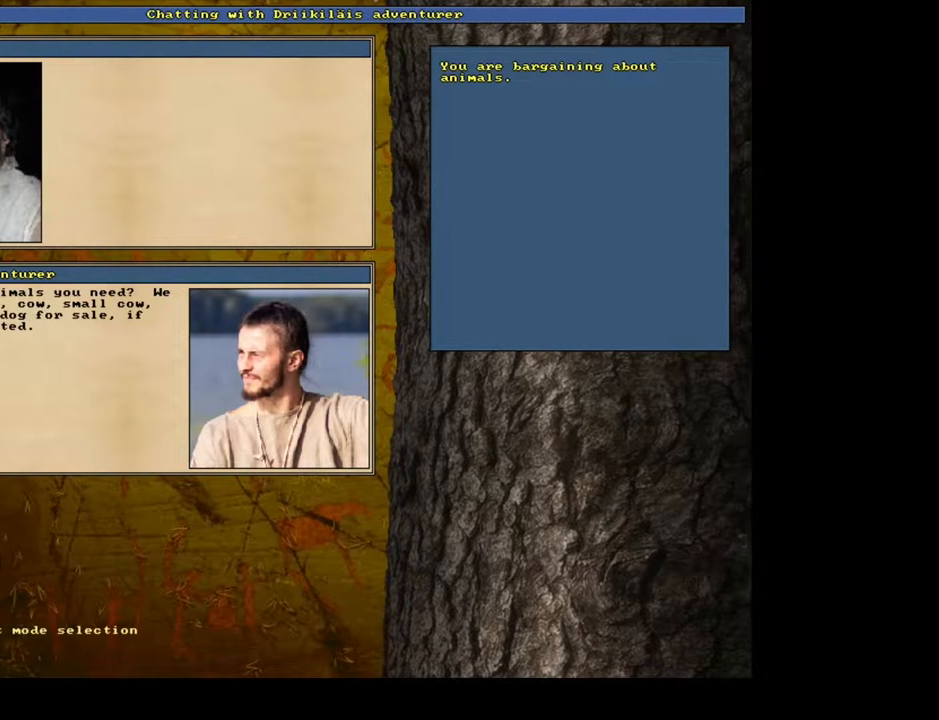
{"keys": [], "mouse": [], "events": []}
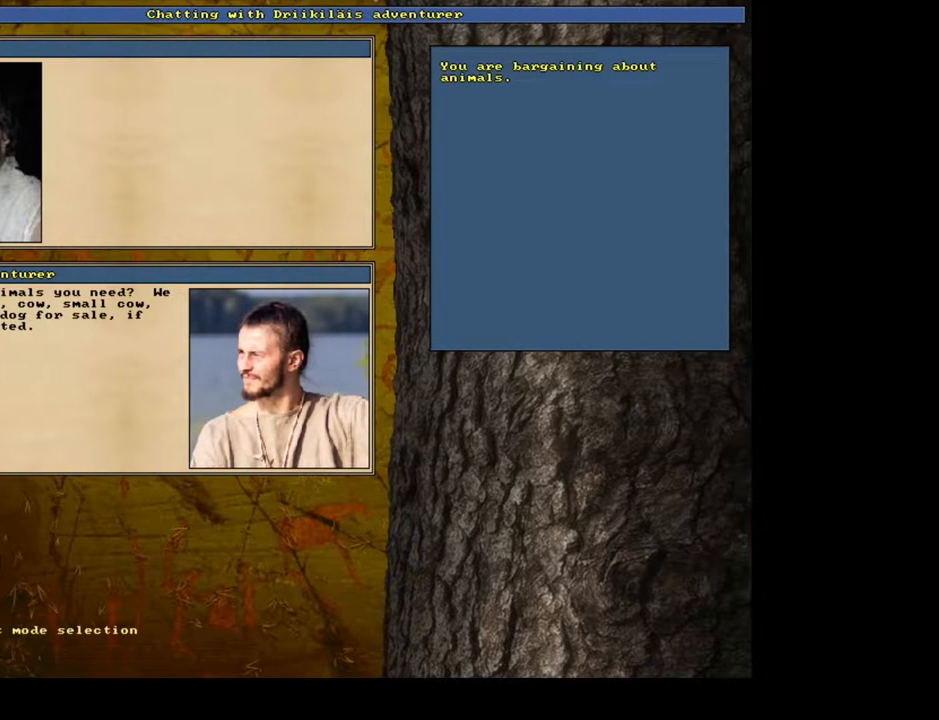
{"keys": [], "mouse": [], "events": []}